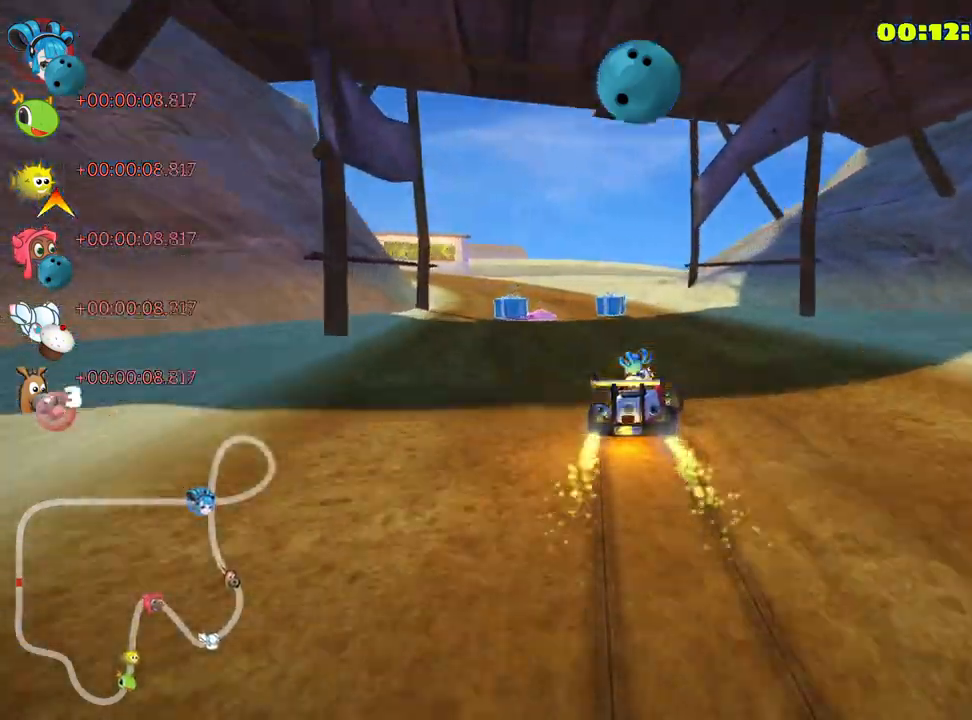
Gameplay with keyboard; each line is a JSON object with the keys held at the frame after it. "events" lists presses ("down") and releases ("up") of "down", "fire", "flag", "left", "look", "nitro", "right", "skid" and "up" between this image and that frame as [ms after this image, input, new state], when the widget could be followed in between. No other keys are recorded. Mouse input is not recorded. Key names are as the overlay labels them; some are game actions (e.g. jump) rather than physical keys.
{"keys": ["left", "nitro", "up"], "events": [[150, "skid", "up"], [217, "fire", "down"], [300, "nitro", "down"], [350, "fire", "up"]]}
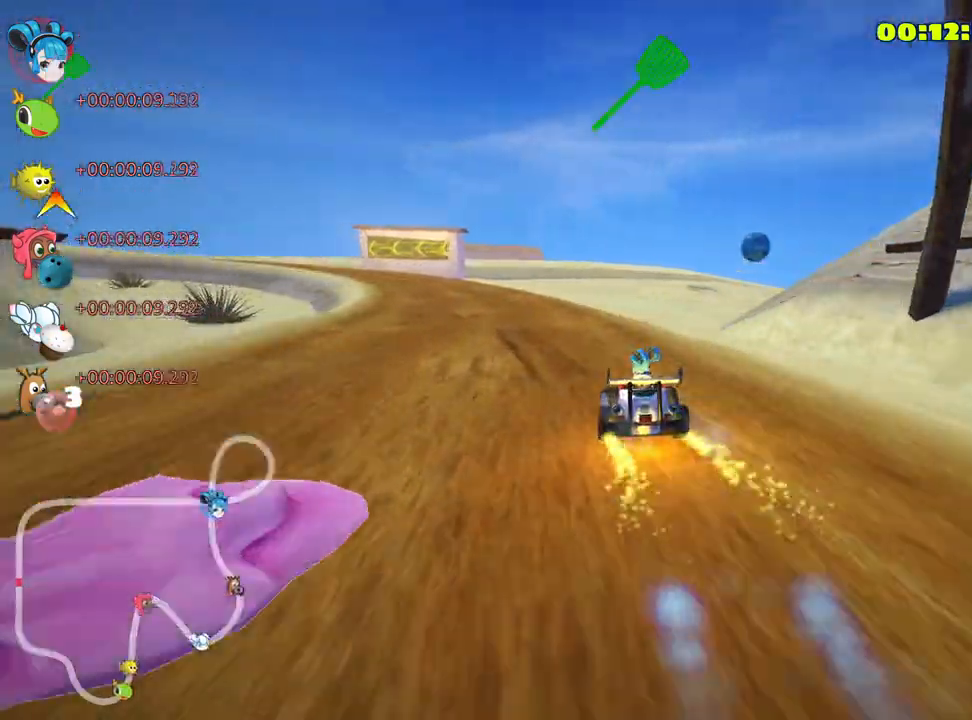
{"keys": ["right", "up"], "events": [[233, "nitro", "up"], [283, "left", "up"], [433, "right", "down"]]}
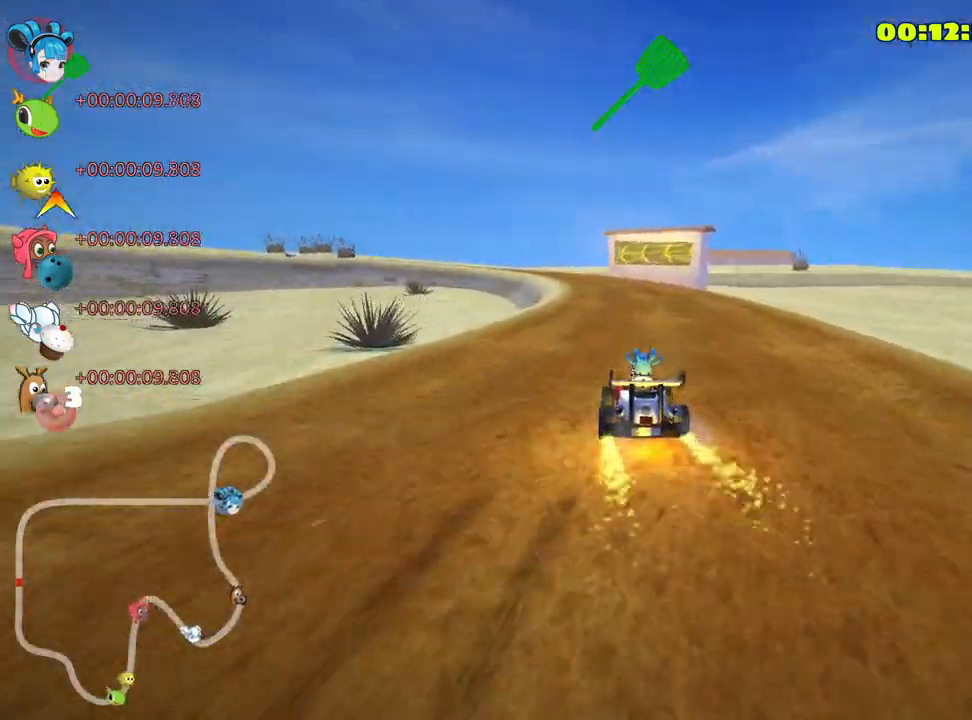
{"keys": ["right", "skid", "up"], "events": [[133, "right", "up"], [150, "skid", "down"], [183, "left", "down"], [333, "right", "down"], [383, "left", "up"]]}
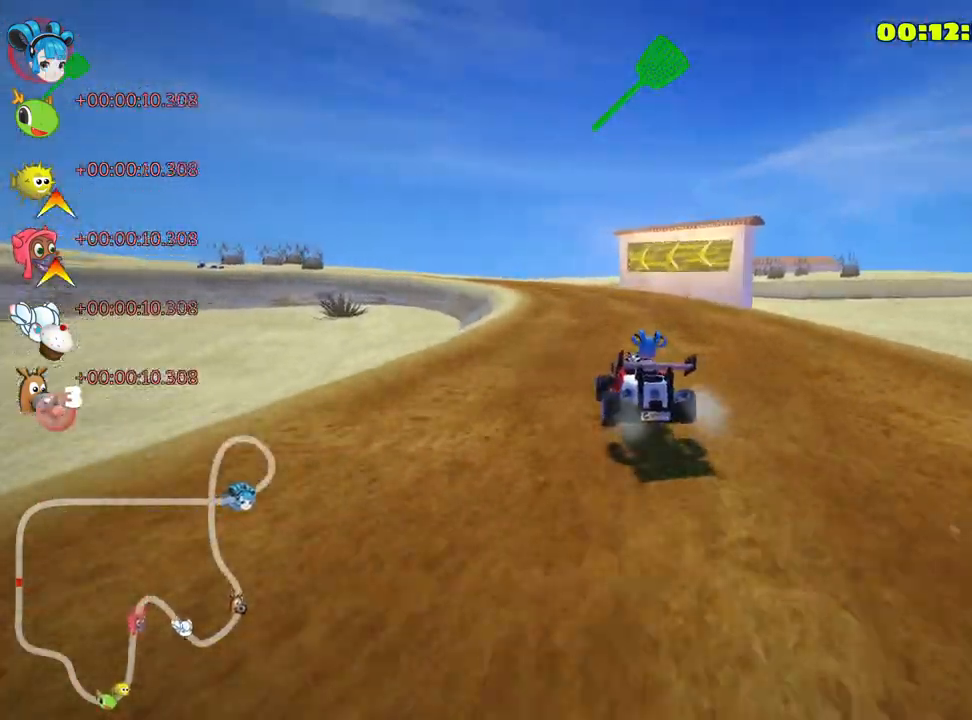
{"keys": ["skid", "up"], "events": [[300, "left", "down"], [333, "right", "up"], [500, "left", "up"]]}
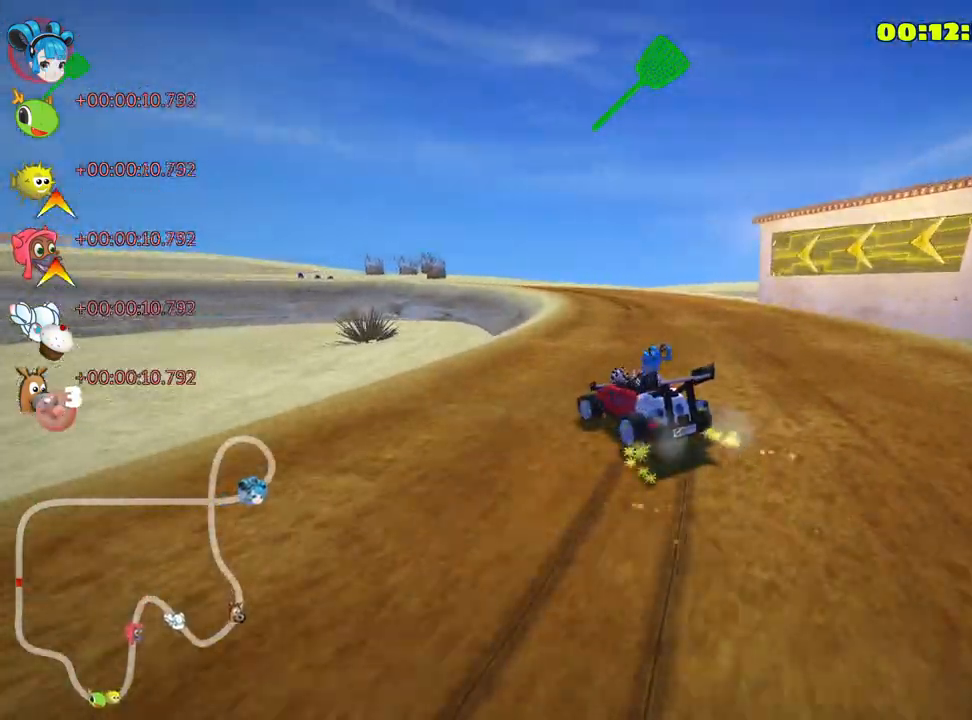
{"keys": ["skid", "up"], "events": []}
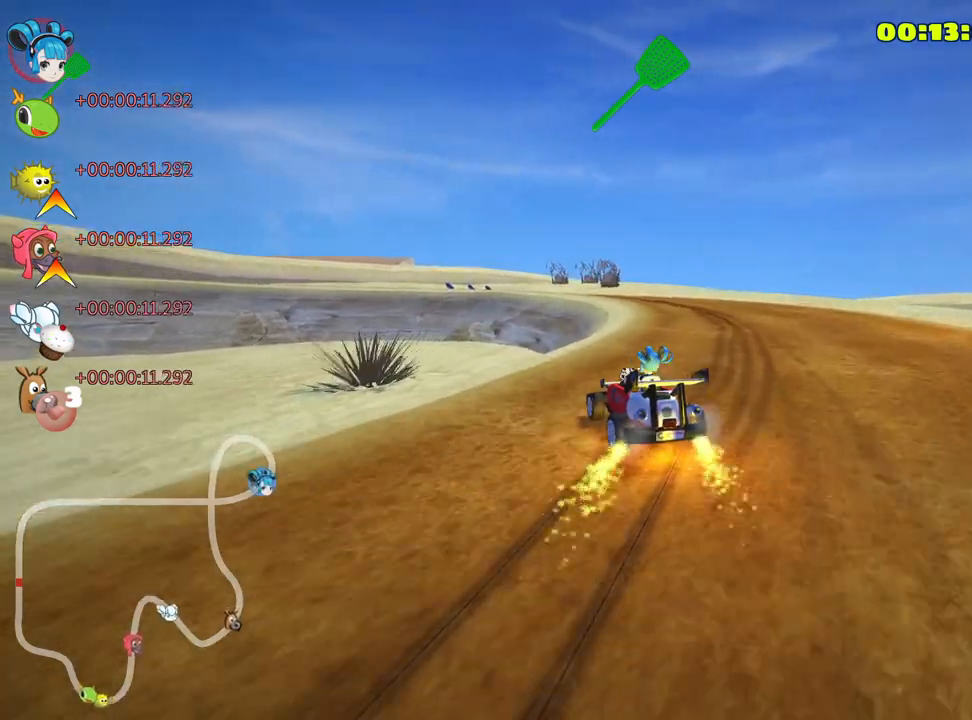
{"keys": ["left", "skid", "up"], "events": [[133, "left", "down"]]}
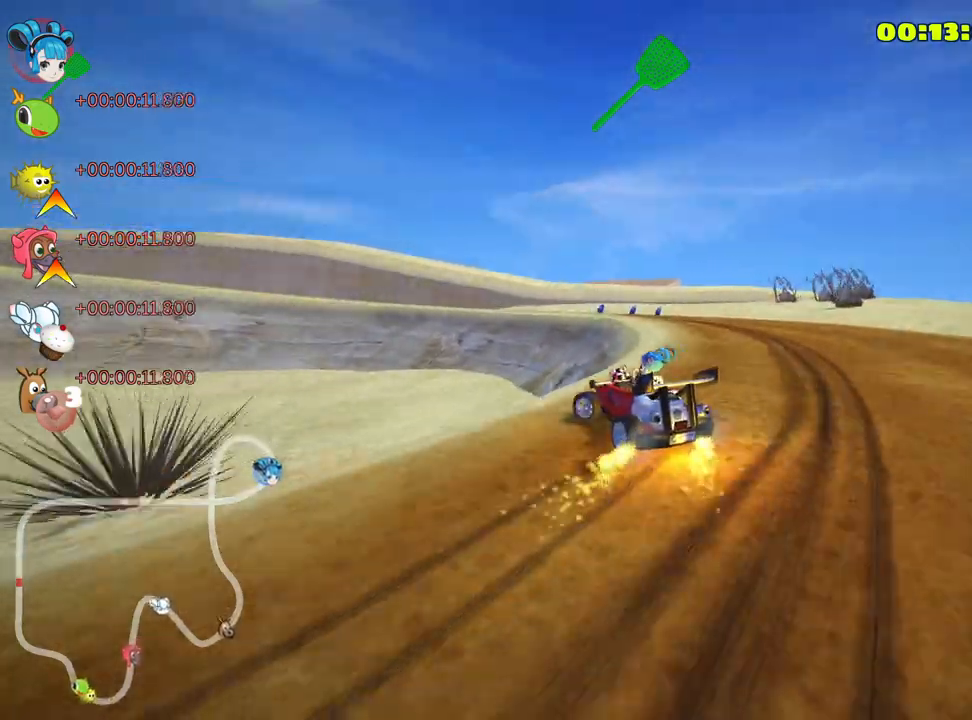
{"keys": ["left", "skid", "up"], "events": [[100, "left", "up"], [350, "left", "down"]]}
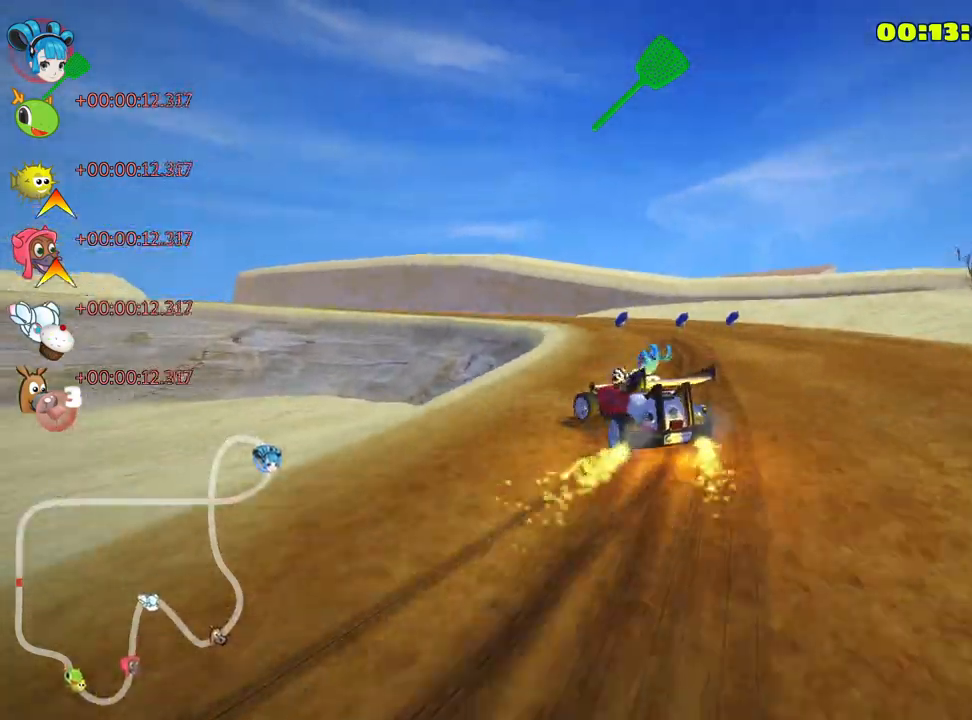
{"keys": ["right", "skid", "up"], "events": [[233, "right", "down"], [300, "left", "up"]]}
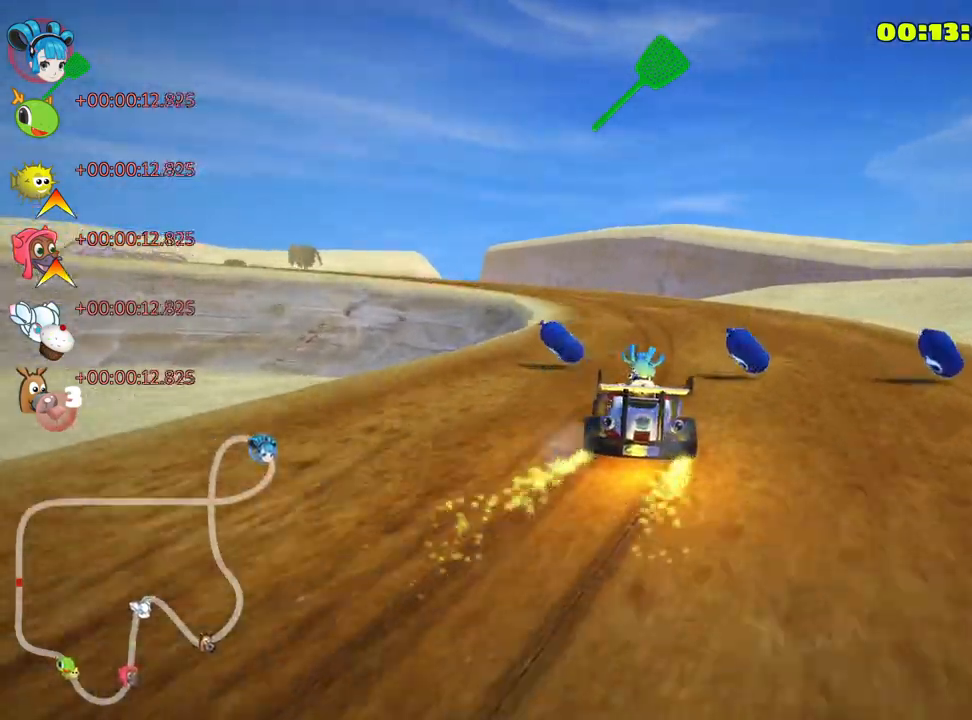
{"keys": ["left", "nitro", "skid", "up"], "events": [[33, "left", "down"], [117, "right", "up"], [367, "nitro", "down"]]}
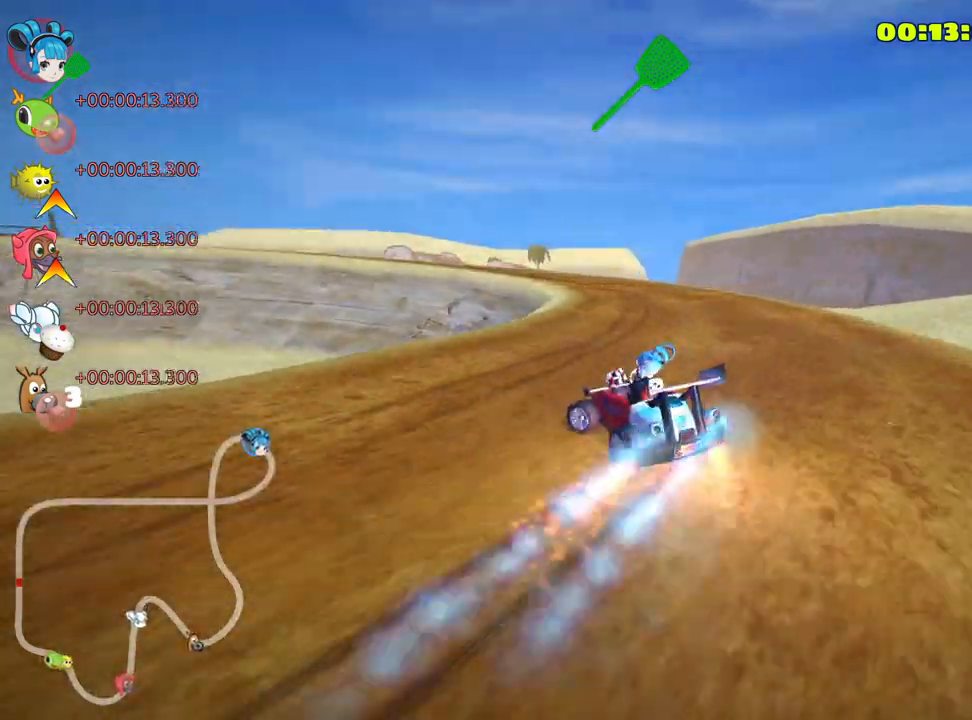
{"keys": ["up"], "events": [[50, "nitro", "up"], [100, "left", "up"], [133, "skid", "up"]]}
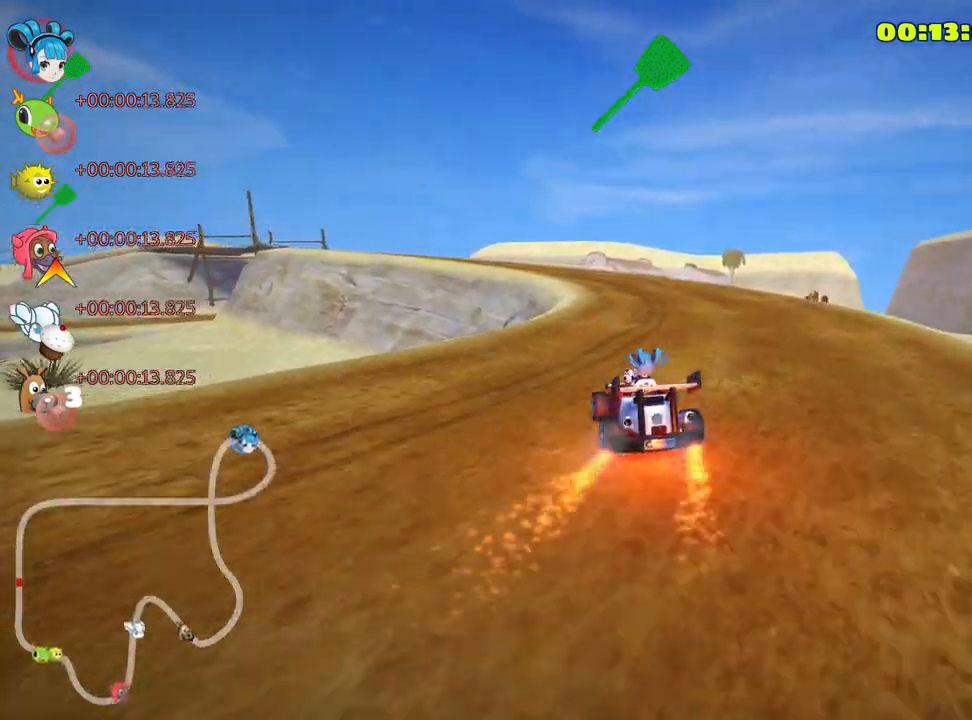
{"keys": ["left", "skid", "up"], "events": [[450, "skid", "down"], [483, "left", "down"]]}
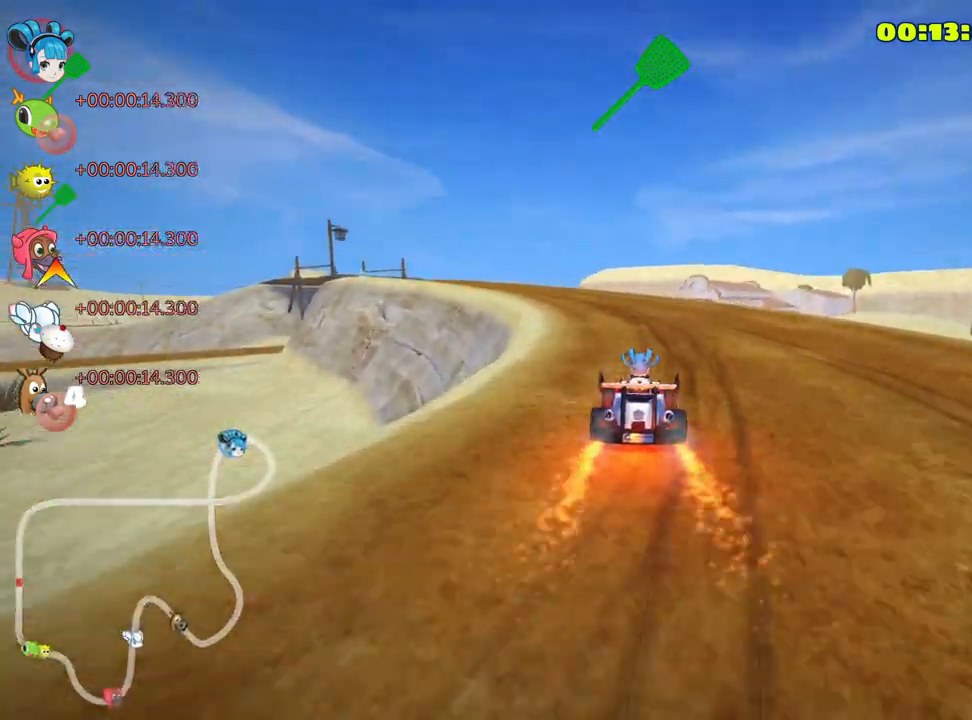
{"keys": ["left", "right", "skid", "up"], "events": [[217, "left", "up"], [300, "right", "down"], [467, "left", "down"]]}
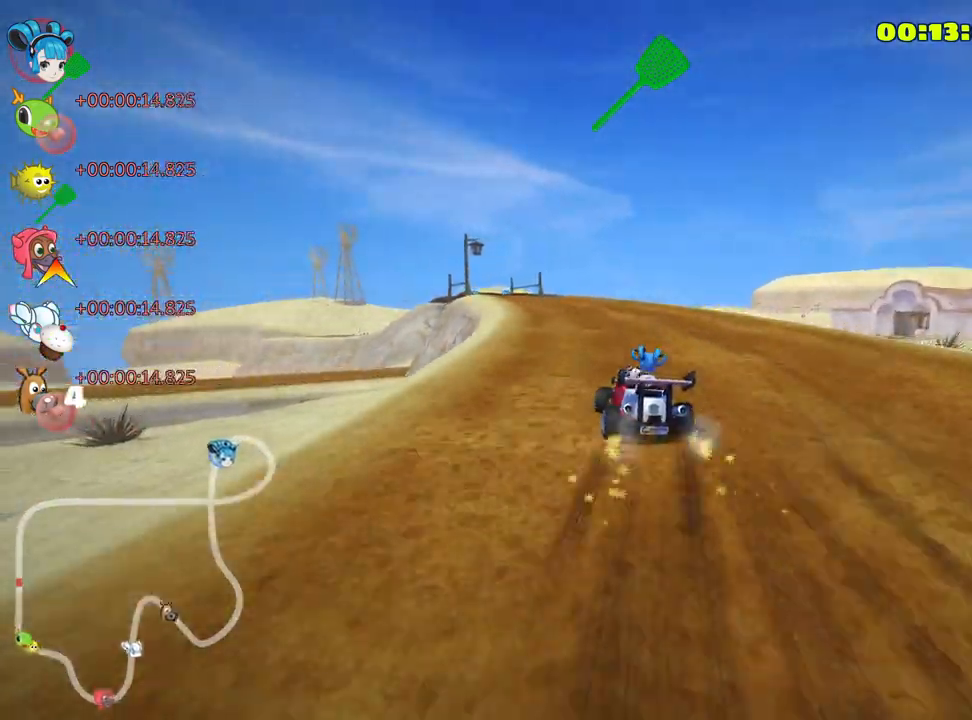
{"keys": ["right", "skid", "up"], "events": [[17, "right", "up"], [183, "left", "up"], [200, "right", "down"], [367, "right", "up"], [483, "right", "down"]]}
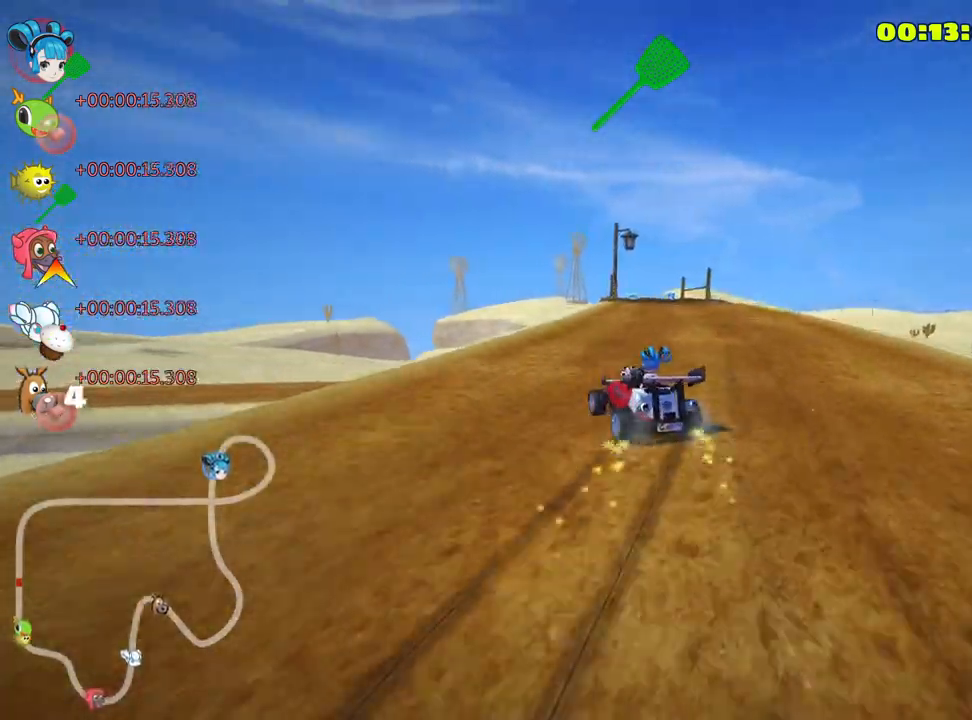
{"keys": ["right", "skid", "up"], "events": []}
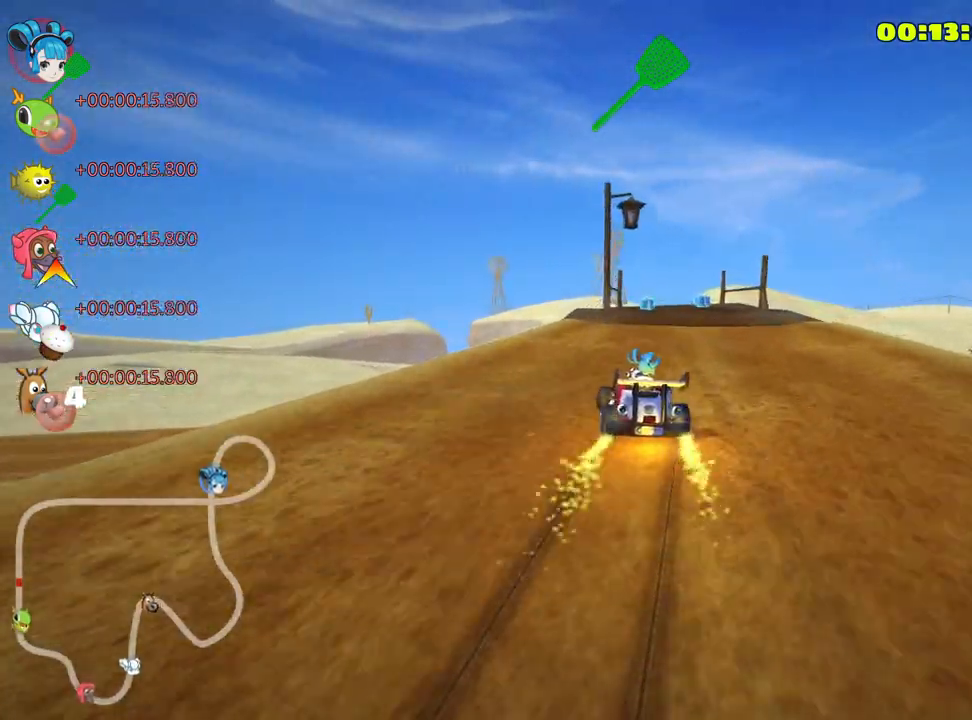
{"keys": ["right", "skid", "up"], "events": []}
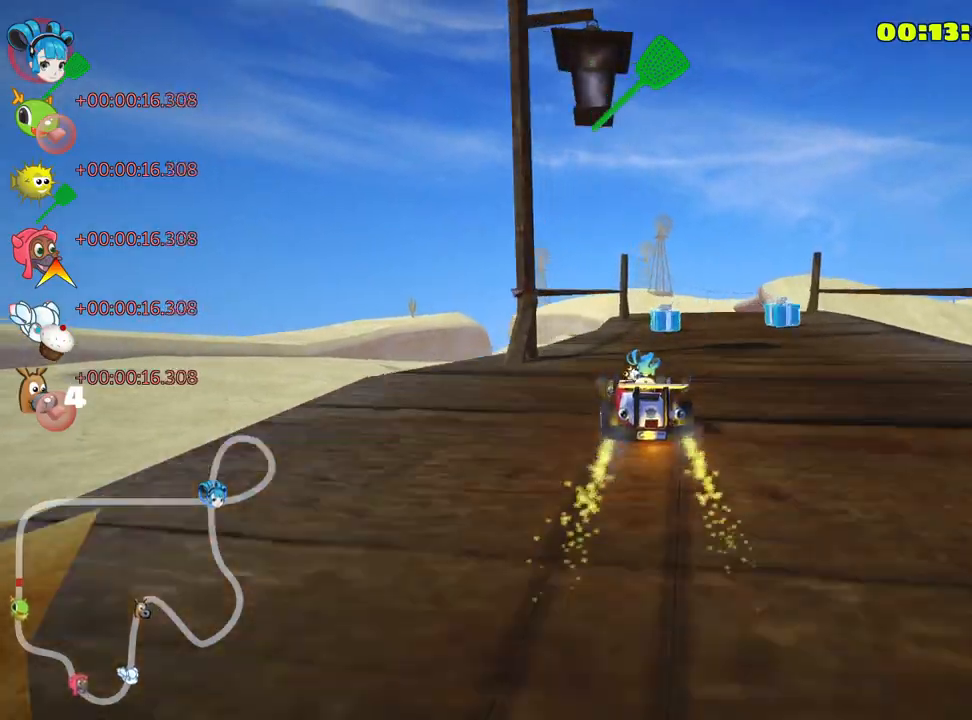
{"keys": ["up"], "events": [[67, "nitro", "down"], [67, "skid", "up"], [150, "right", "up"], [417, "nitro", "up"]]}
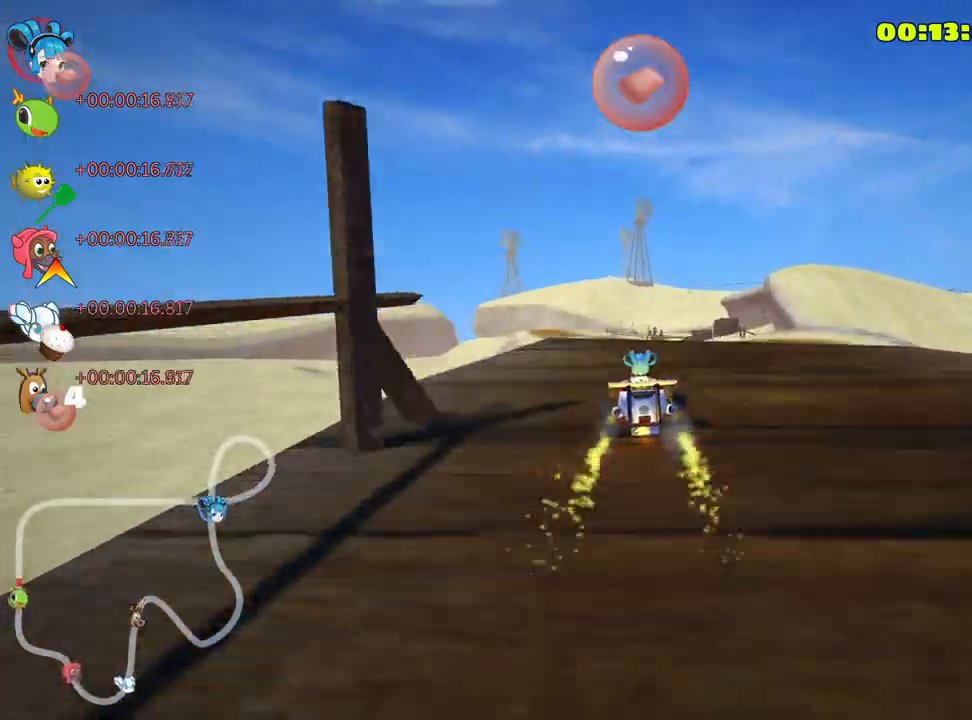
{"keys": ["left", "skid", "up"], "events": [[133, "right", "down"], [433, "right", "up"], [450, "left", "down"], [467, "skid", "down"]]}
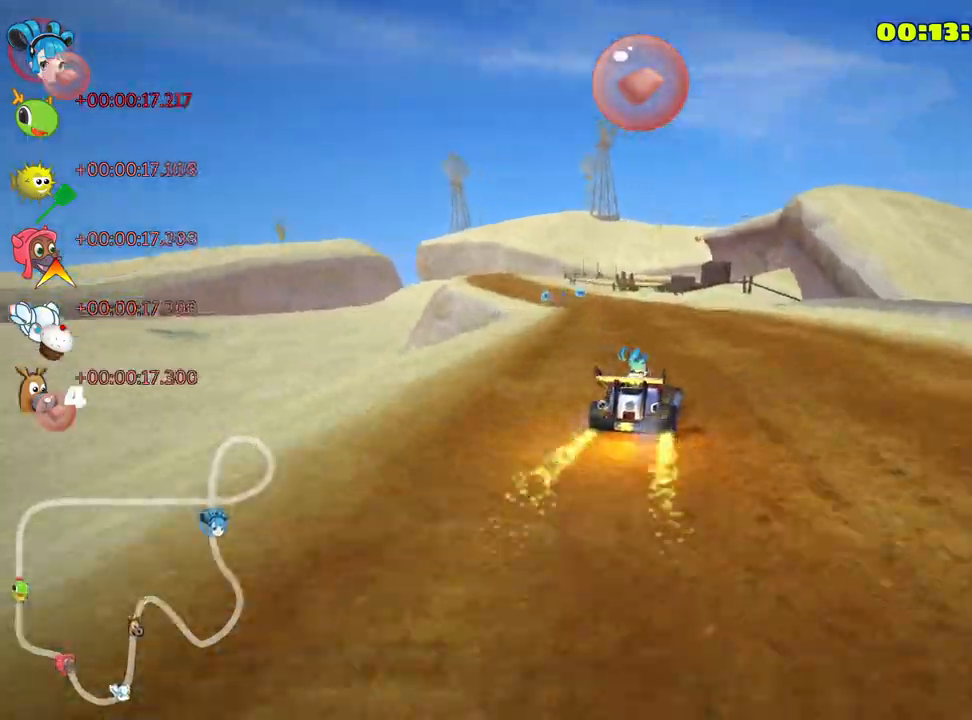
{"keys": ["right", "skid", "up"], "events": [[133, "left", "up"], [467, "right", "down"]]}
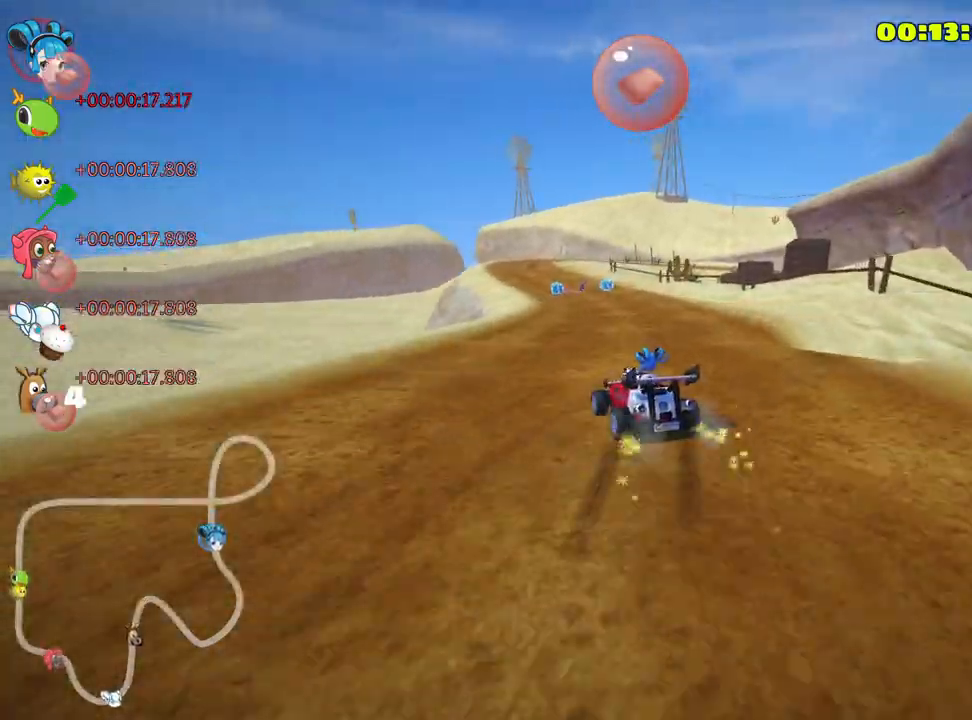
{"keys": ["right", "skid", "up"], "events": []}
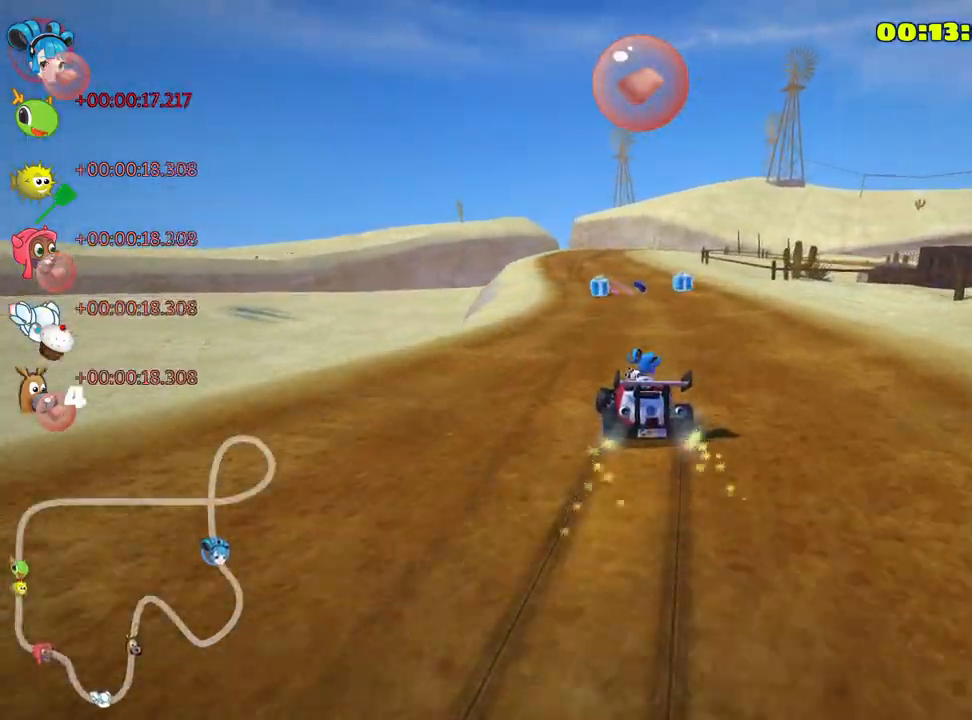
{"keys": ["nitro", "right", "up"], "events": [[83, "right", "up"], [100, "right", "down"], [467, "skid", "up"], [500, "nitro", "down"]]}
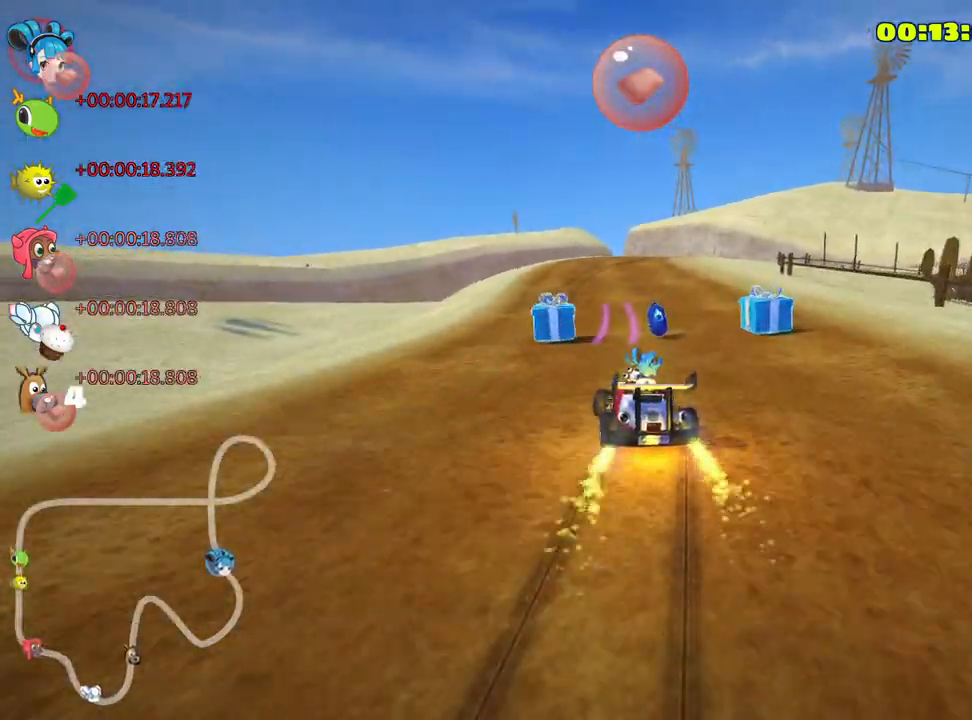
{"keys": ["right", "skid", "up"], "events": [[50, "right", "up"], [200, "left", "down"], [217, "nitro", "up"], [400, "left", "up"], [483, "skid", "down"], [500, "right", "down"]]}
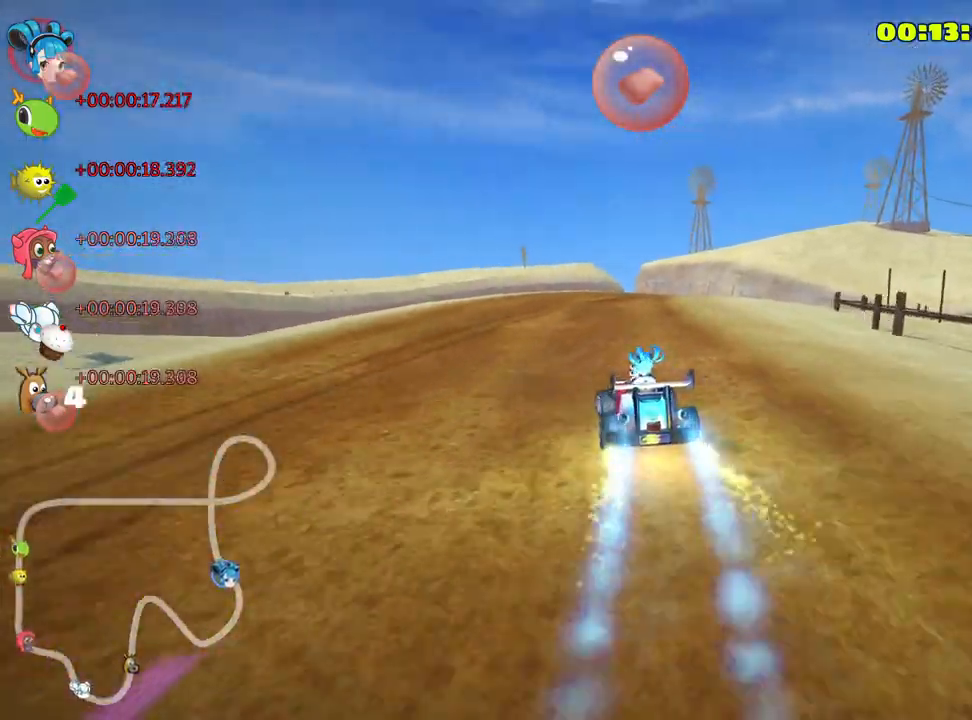
{"keys": ["left", "skid", "up"], "events": [[367, "left", "down"], [417, "right", "up"]]}
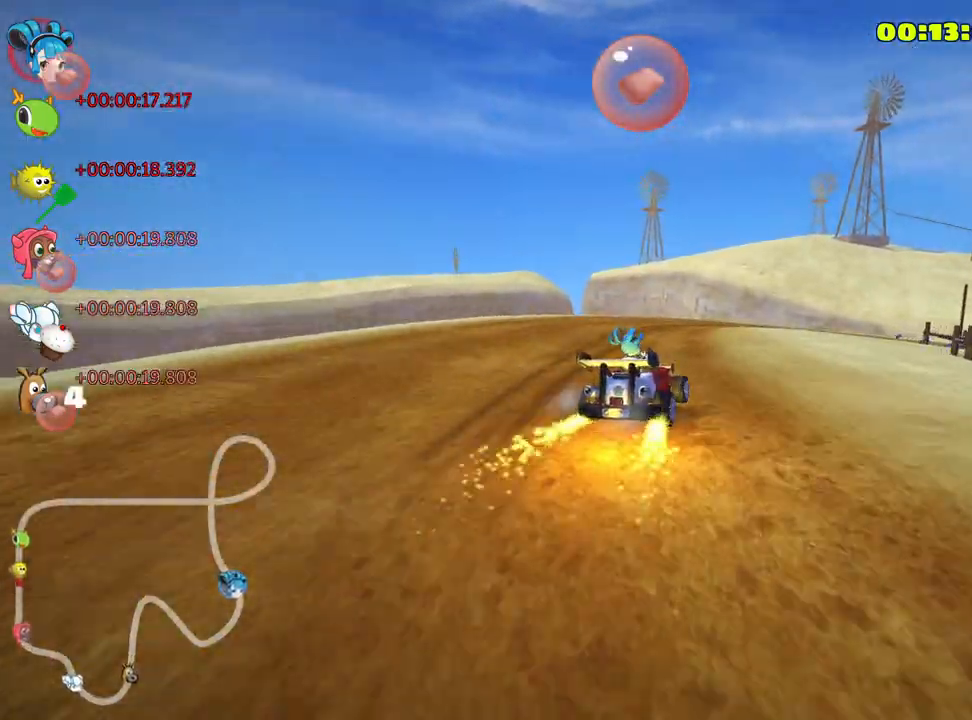
{"keys": ["right", "skid", "up"], "events": [[117, "left", "up"], [233, "right", "down"]]}
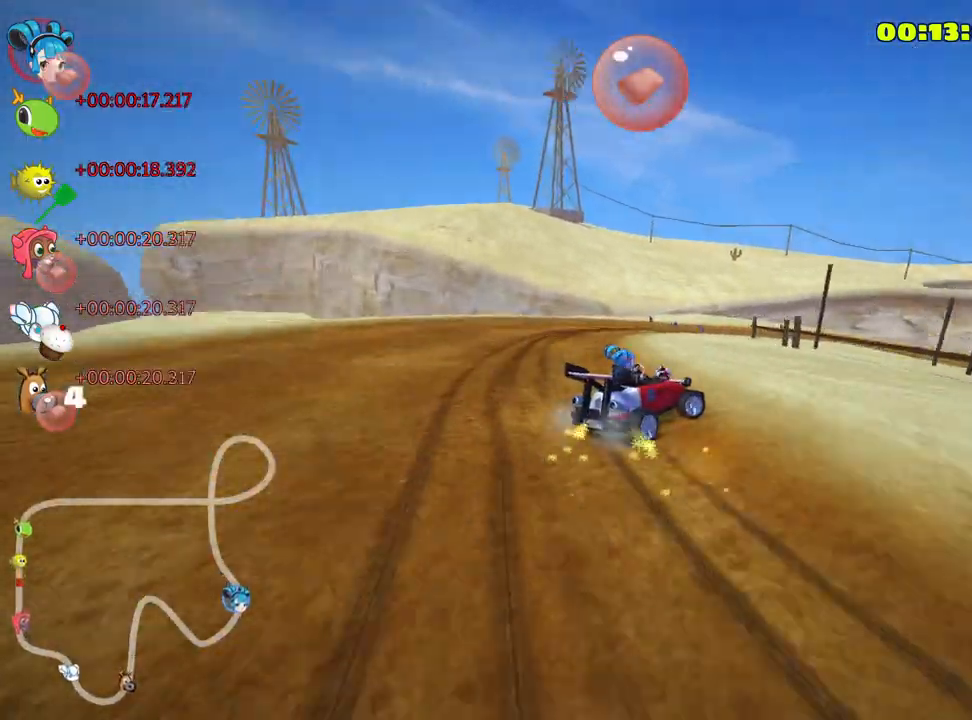
{"keys": ["skid", "up"], "events": [[117, "left", "down"], [167, "right", "up"], [350, "left", "up"]]}
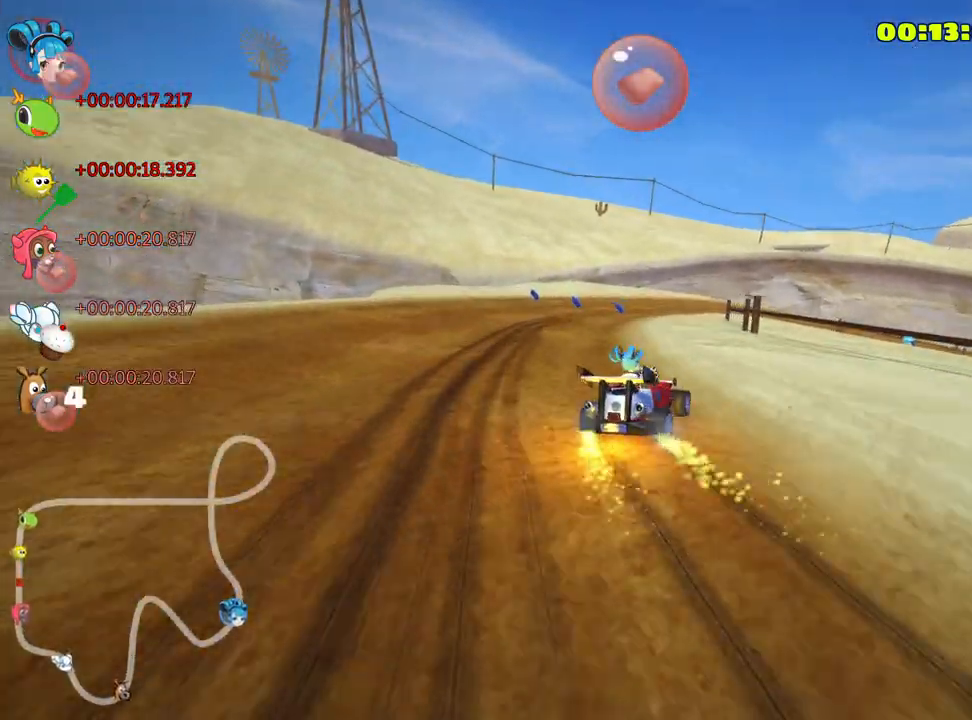
{"keys": ["left", "skid", "up"], "events": [[267, "left", "down"]]}
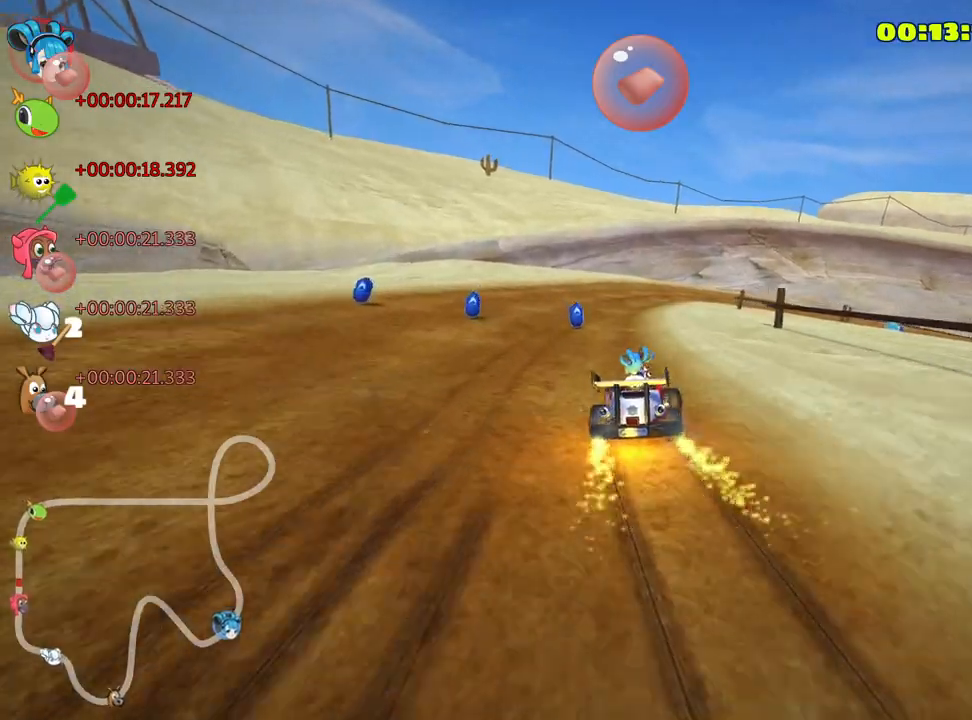
{"keys": ["right", "skid", "up"], "events": [[133, "right", "down"], [183, "left", "up"], [283, "nitro", "down"], [450, "nitro", "up"]]}